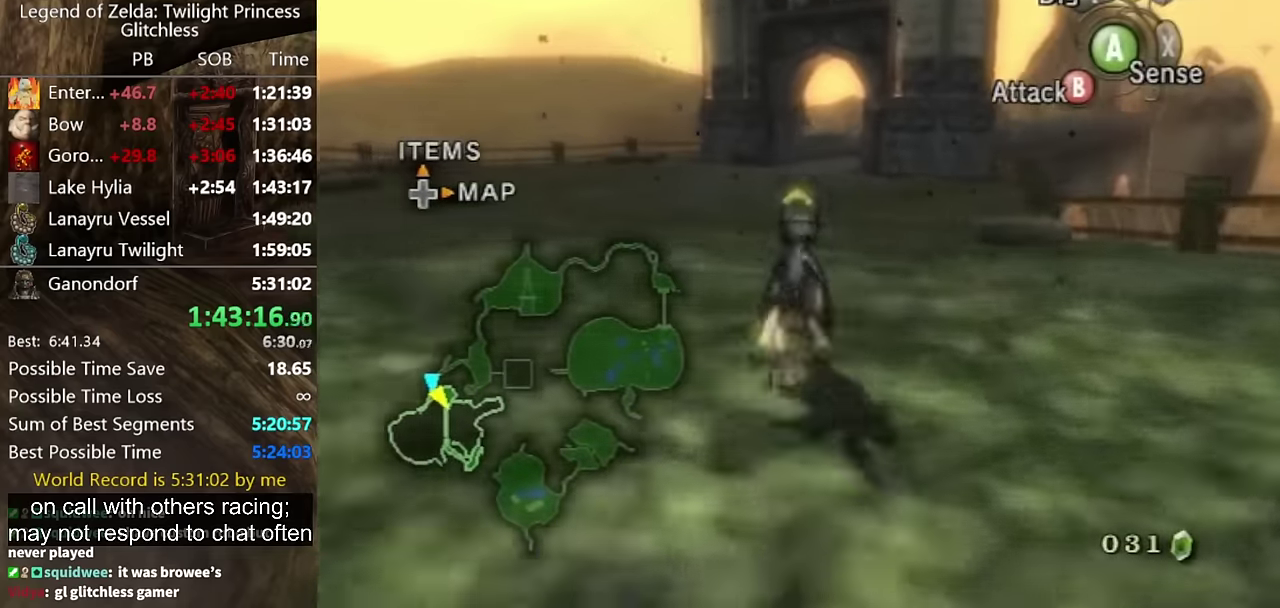
Gameplay with a controller (Nintendo layout); each line is a JSON object with the inputs held at the frame after it. "events" lists button and stick changes between this image and that frame as [ms after this image, input, new state], when the widget could be followed in between. Not read: L2 L3 R3 left_stick right_stick.
{"buttons": [], "events": []}
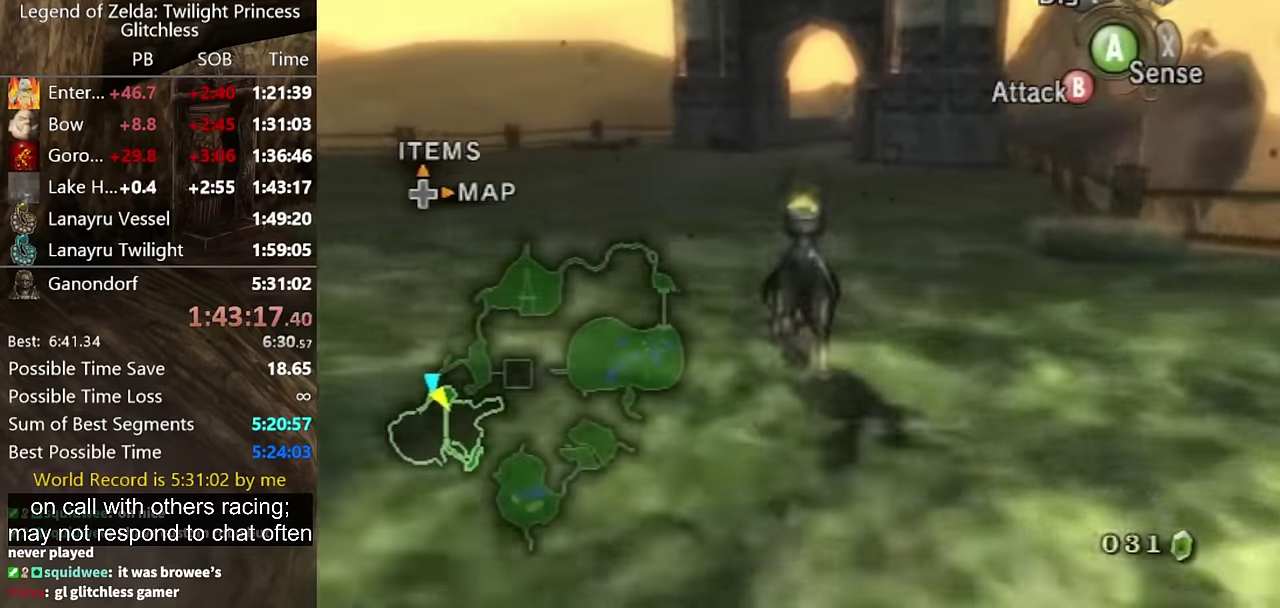
{"buttons": [], "events": []}
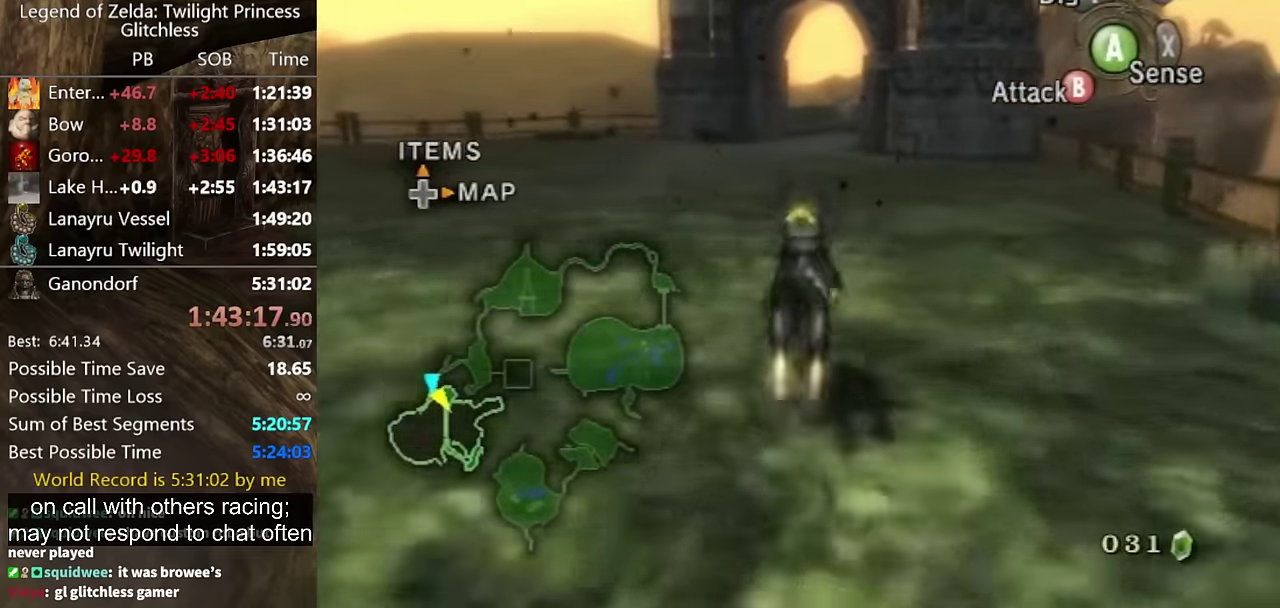
{"buttons": ["A"]}
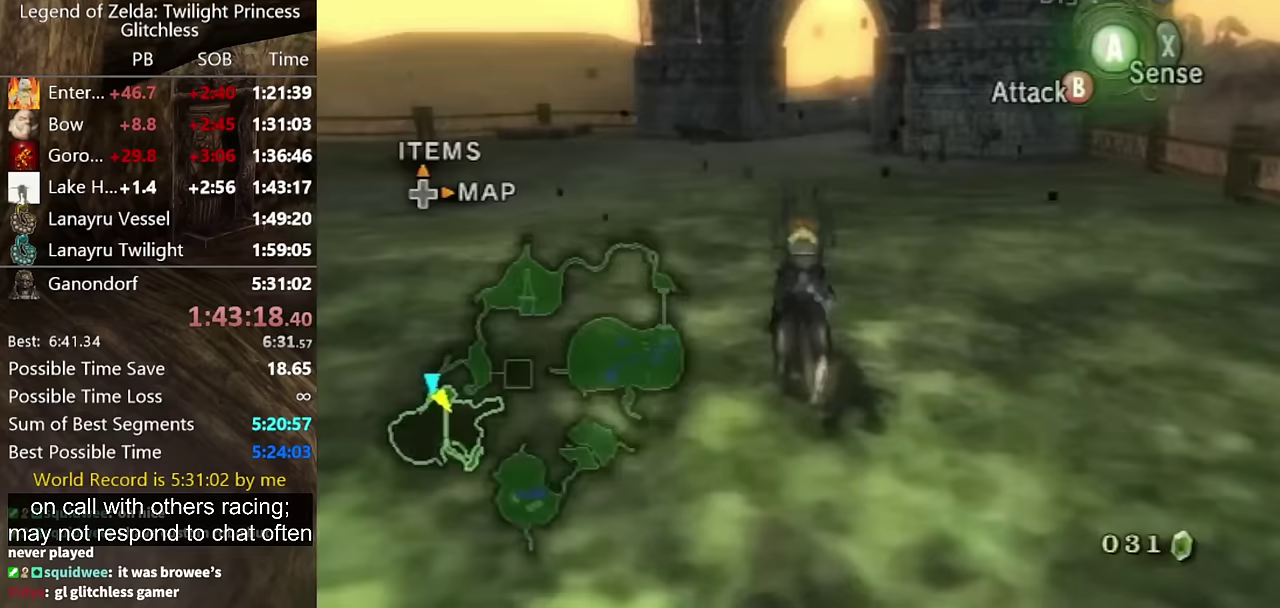
{"buttons": []}
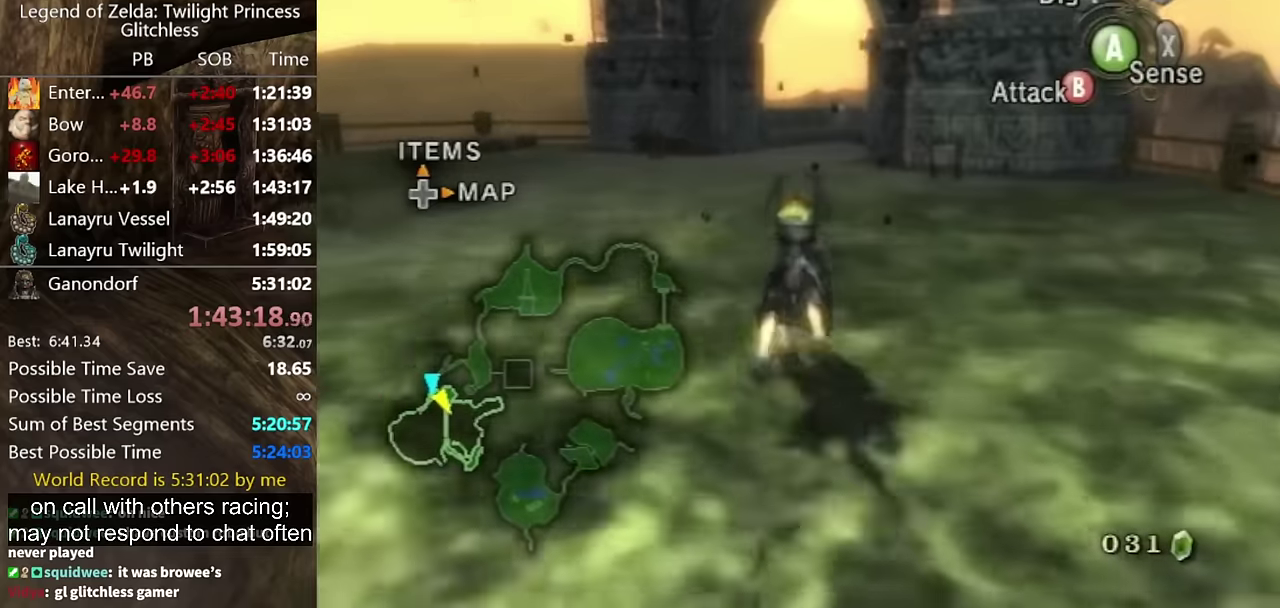
{"buttons": [], "events": []}
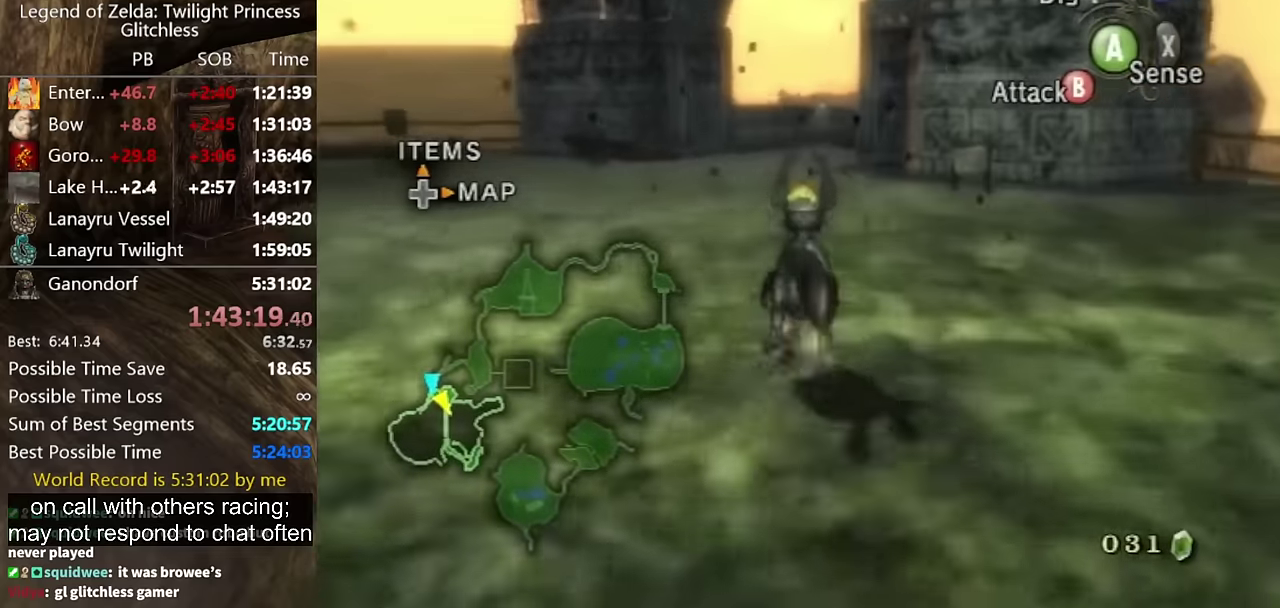
{"buttons": [], "events": []}
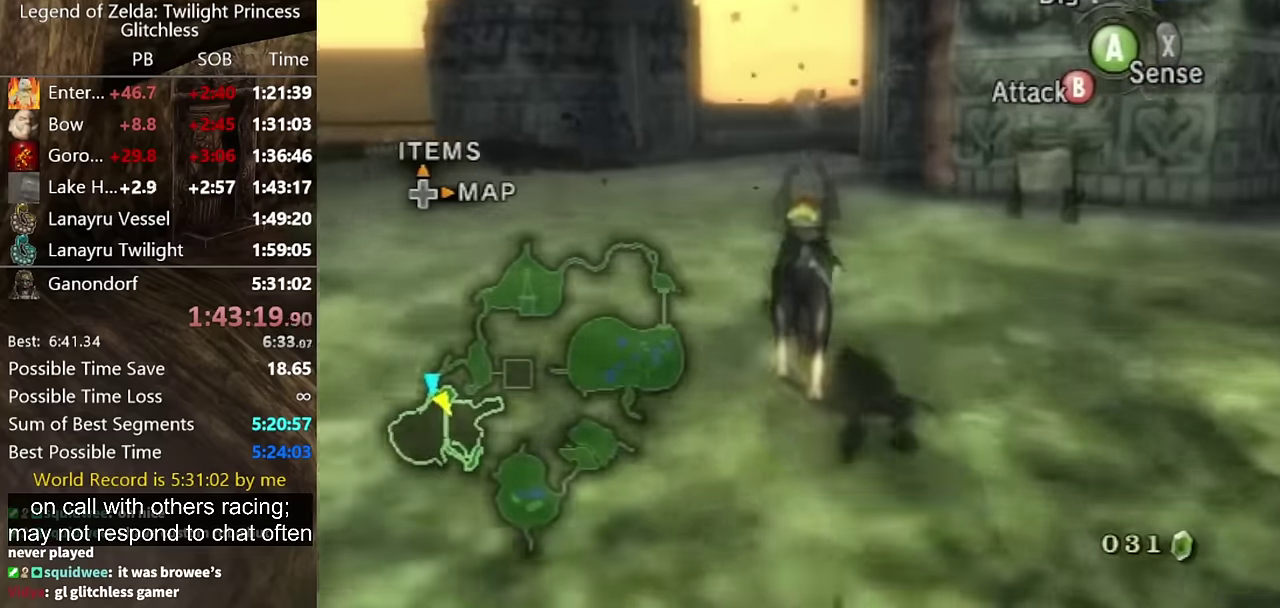
{"buttons": ["A"]}
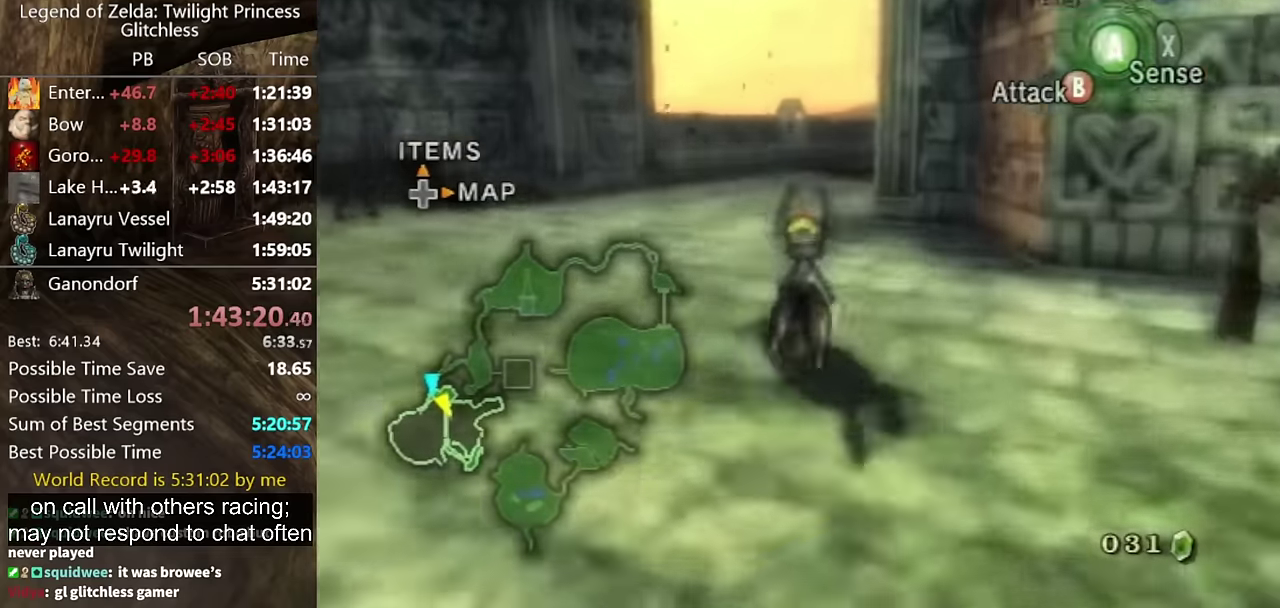
{"buttons": []}
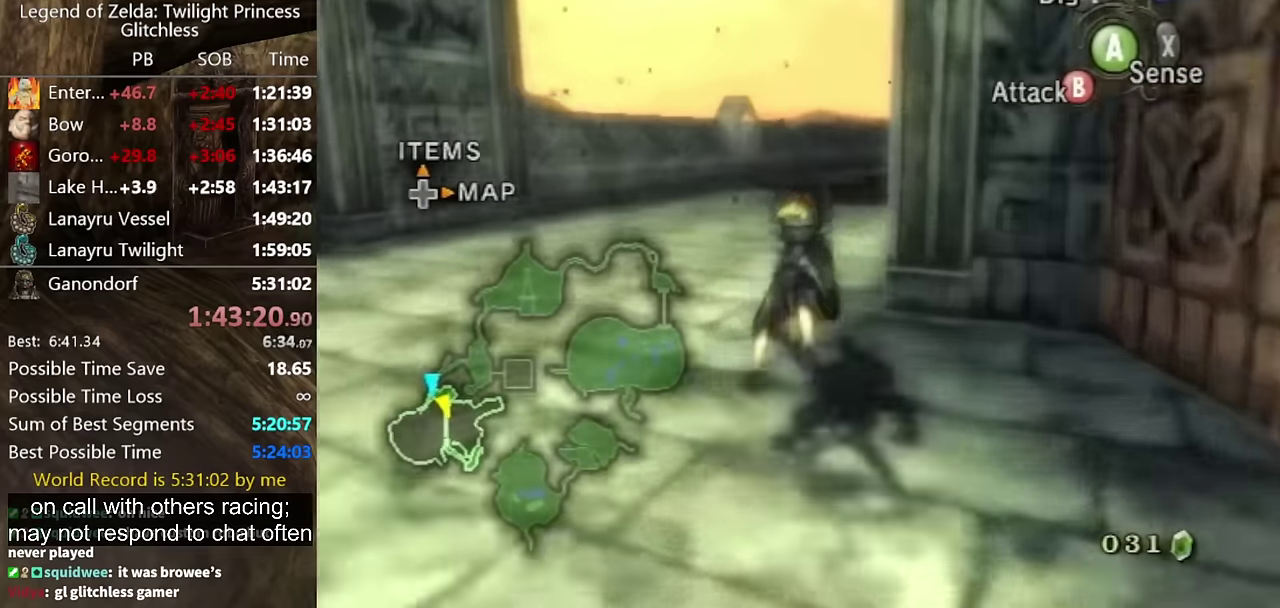
{"buttons": [], "events": []}
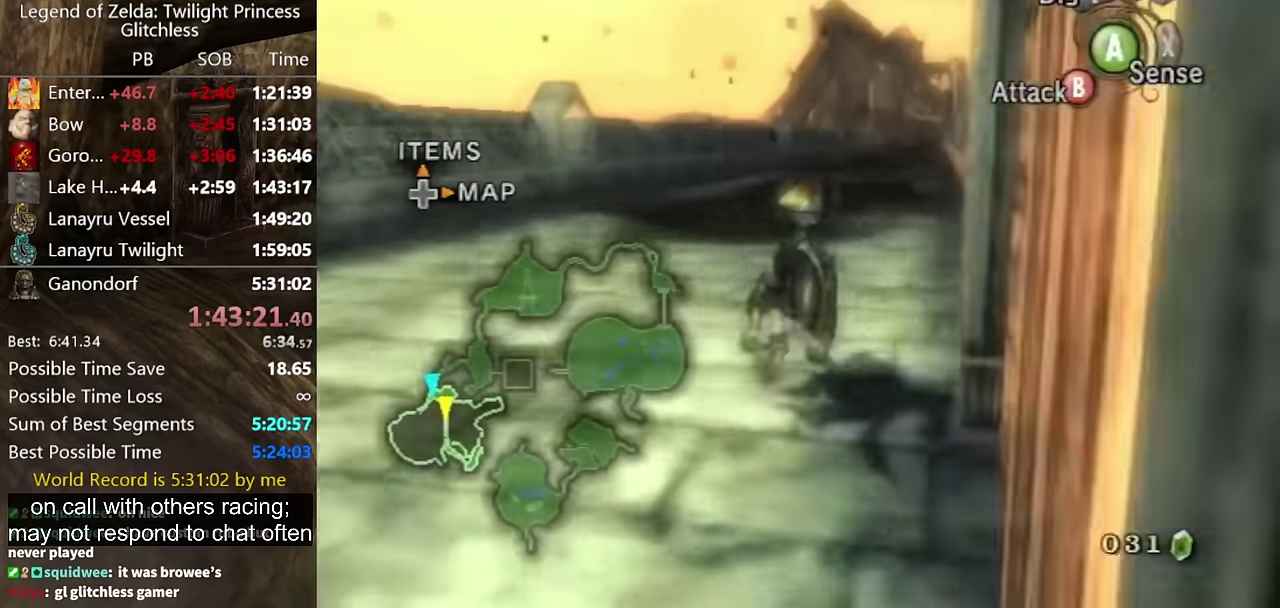
{"buttons": ["A"], "events": [[467, "A", "down"]]}
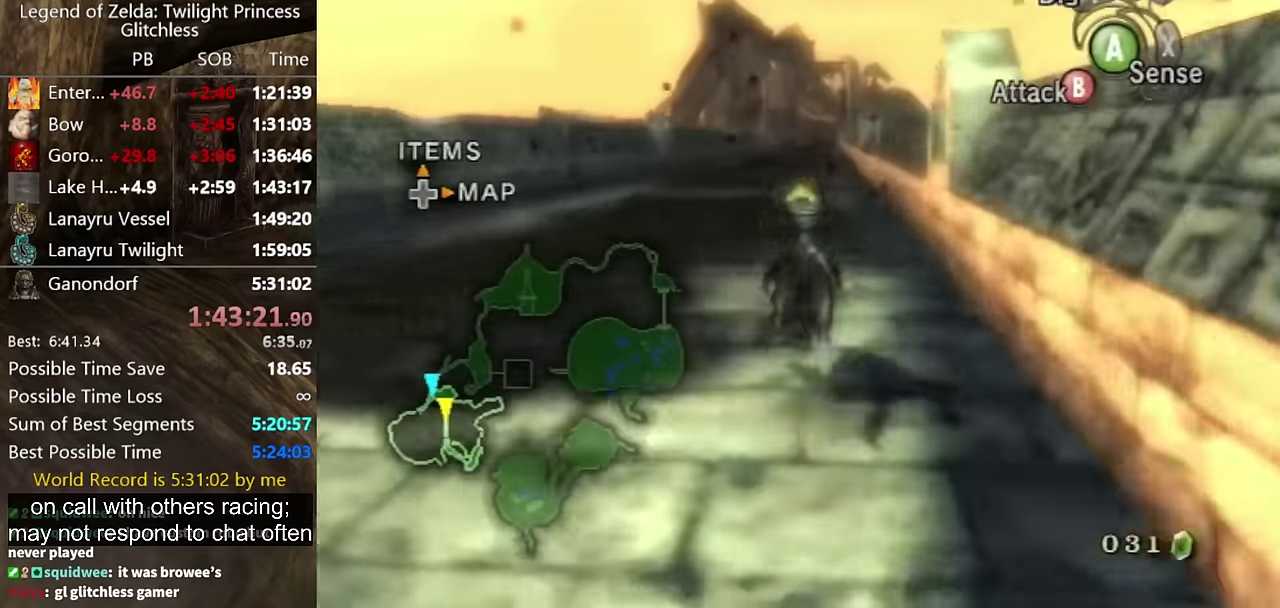
{"buttons": [], "events": [[33, "A", "up"], [100, "A", "down"], [167, "A", "up"], [267, "A", "down"], [333, "A", "up"], [400, "A", "down"], [500, "A", "up"]]}